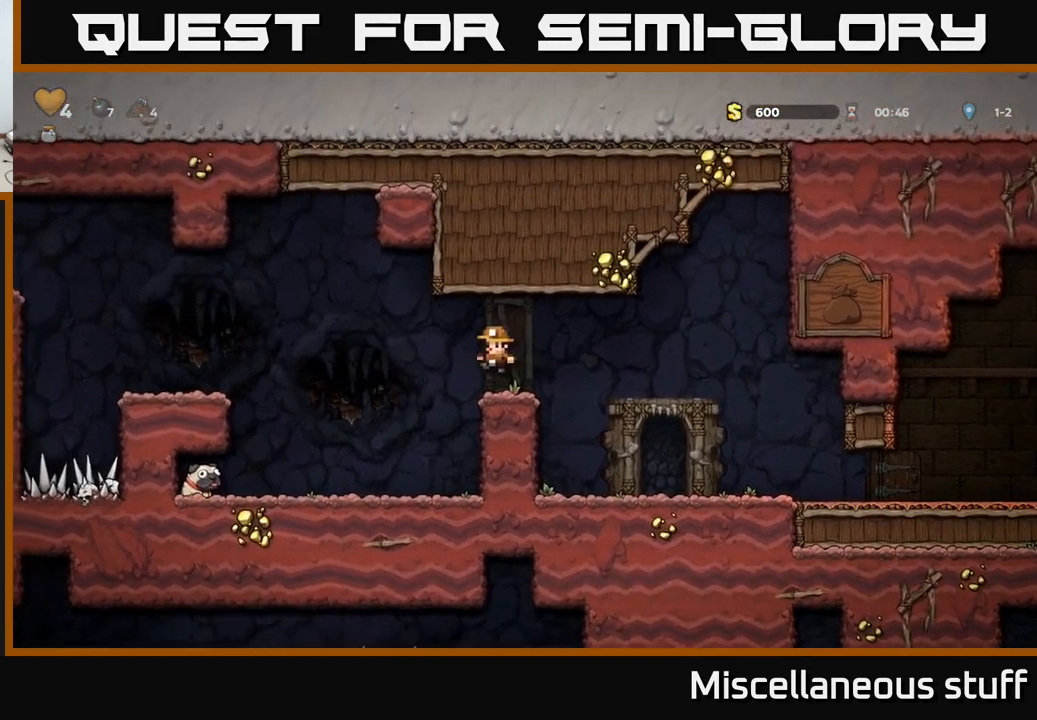
Gameplay with a controller (Xbox layout); each line is a JSON object with the inputs held at the frame after it. "events" lists button and stick changes between this image and that frame as [ms after this image, input, new state], when the widget could be followed in between. Not read: left_stick right_stick.
{"buttons": ["DPAD_LEFT"], "events": []}
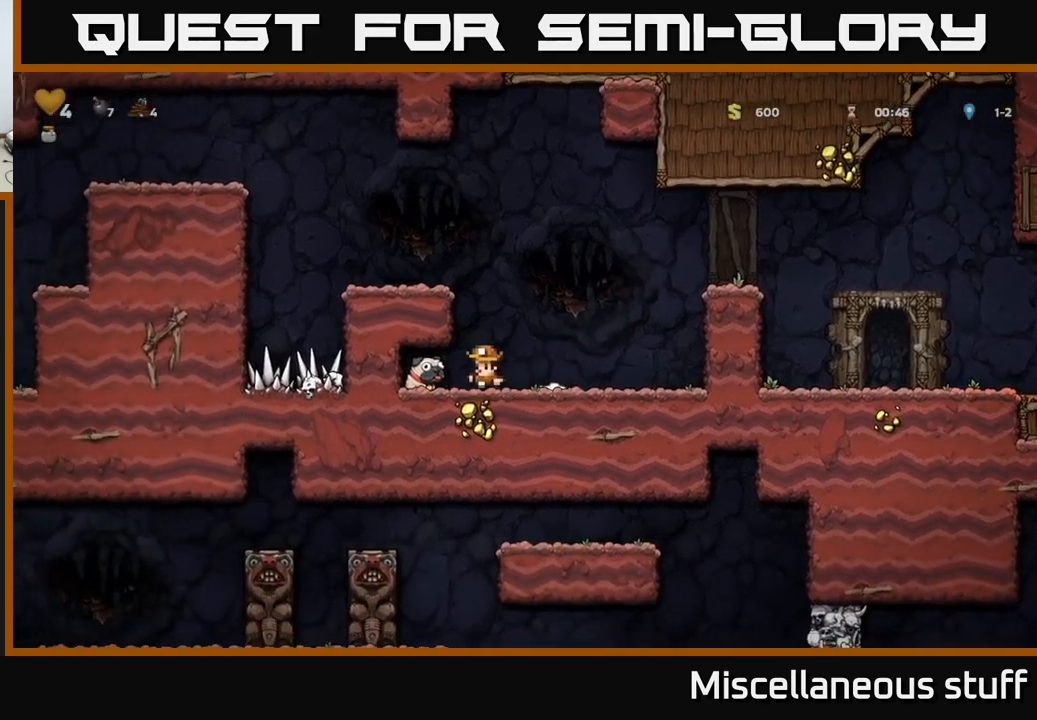
{"buttons": ["A", "DPAD_LEFT"], "events": [[67, "DPAD_DOWN", "down"], [134, "DPAD_LEFT", "up"], [134, "X", "down"], [234, "DPAD_DOWN", "up"], [234, "X", "up"], [250, "DPAD_RIGHT", "down"], [434, "DPAD_RIGHT", "up"], [467, "A", "down"], [467, "DPAD_LEFT", "down"]]}
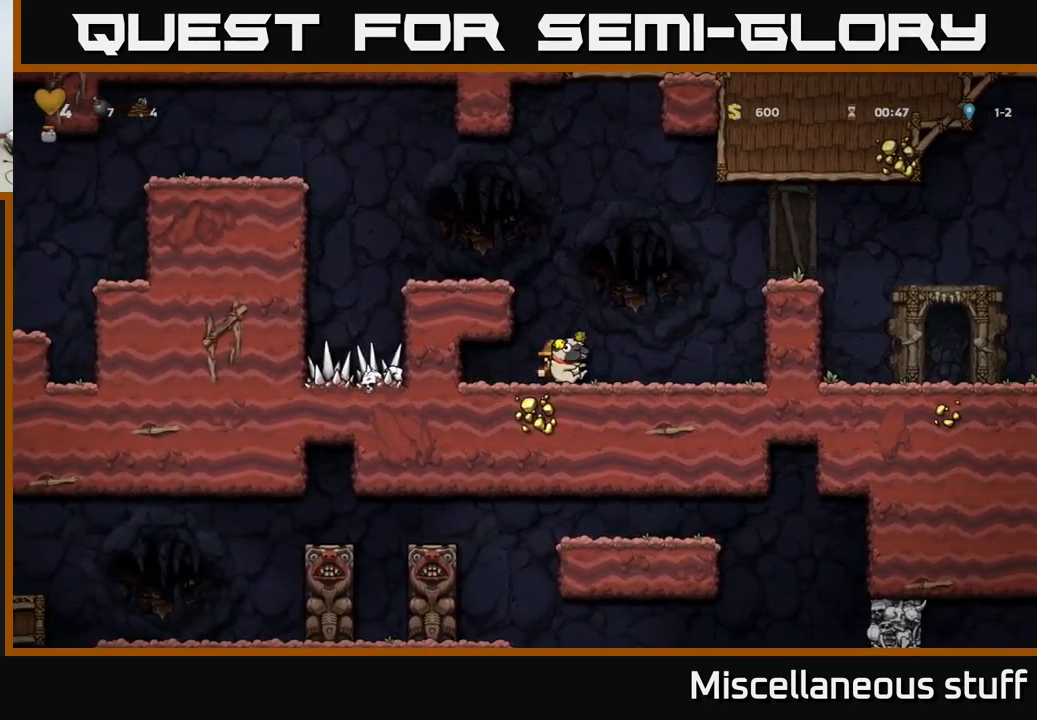
{"buttons": ["DPAD_LEFT"], "events": [[167, "A", "up"], [334, "A", "down"], [484, "A", "up"]]}
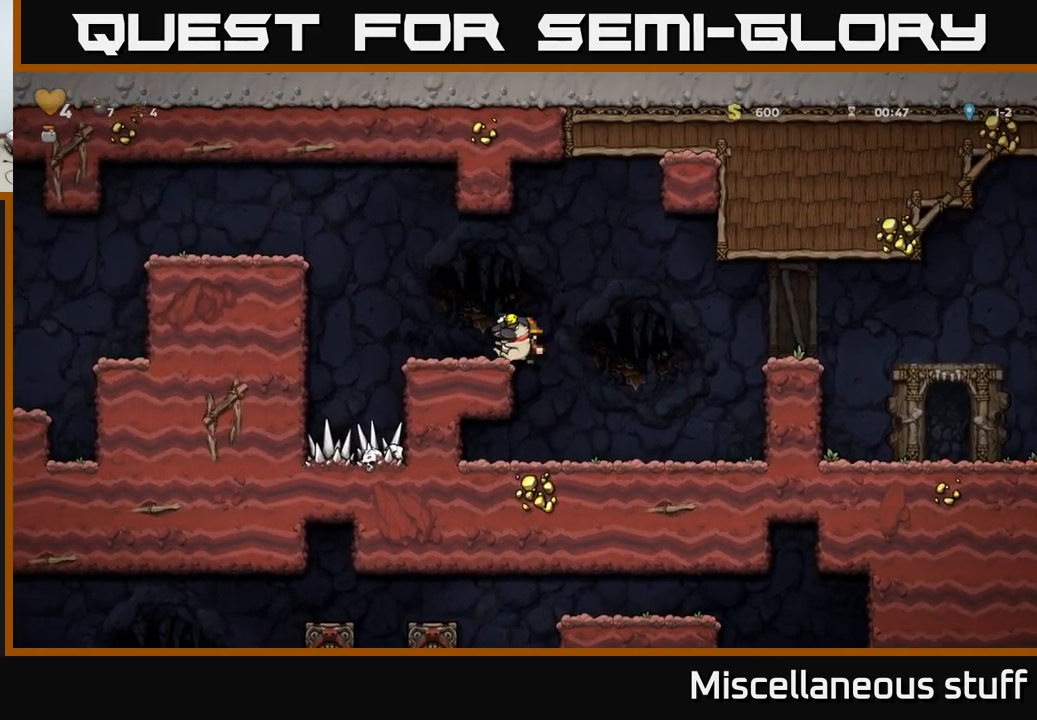
{"buttons": ["A", "DPAD_LEFT"], "events": [[250, "A", "down"], [300, "DPAD_LEFT", "up"], [417, "DPAD_LEFT", "down"]]}
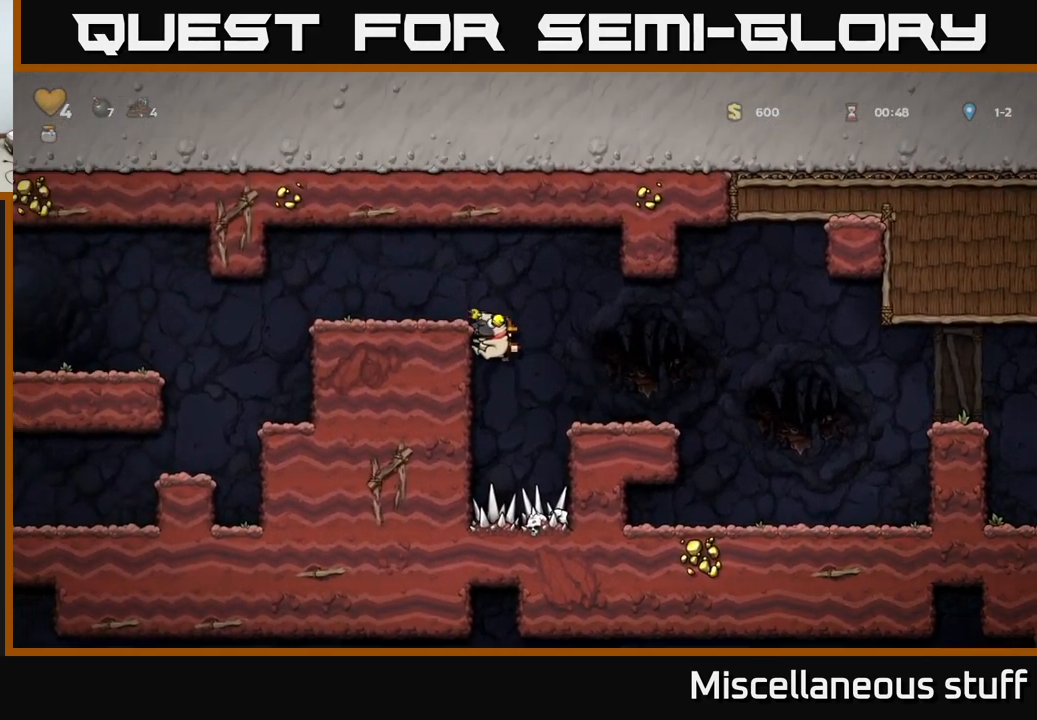
{"buttons": ["DPAD_LEFT"], "events": [[100, "A", "up"], [217, "A", "down"], [367, "A", "up"]]}
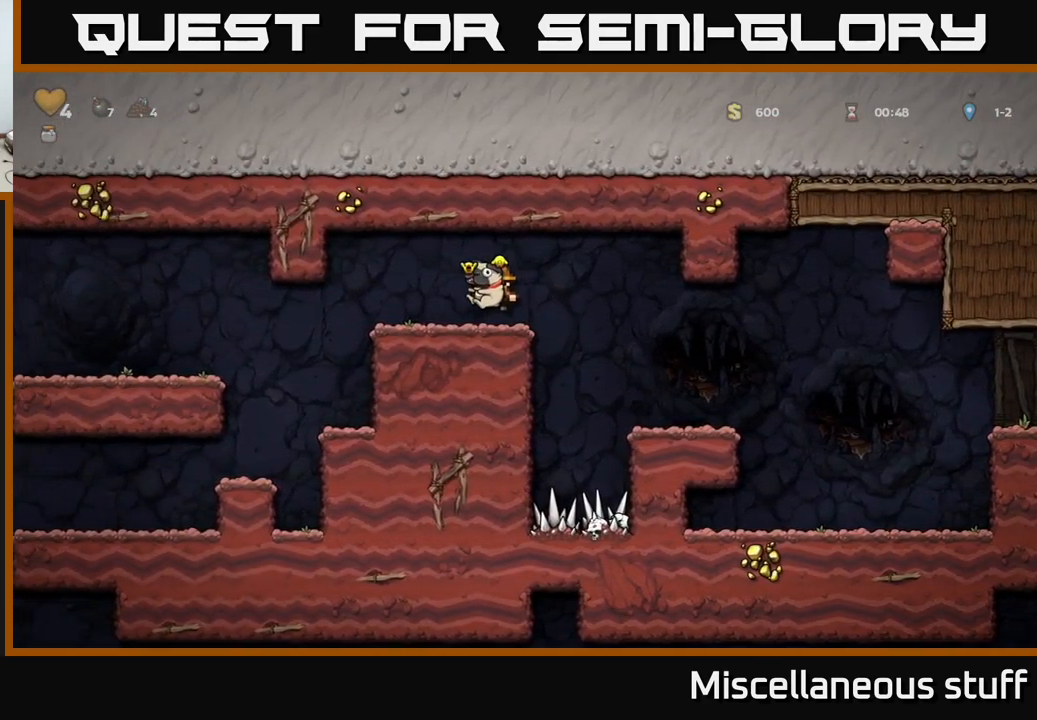
{"buttons": ["DPAD_LEFT"], "events": [[317, "DPAD_LEFT", "up"], [434, "DPAD_LEFT", "down"]]}
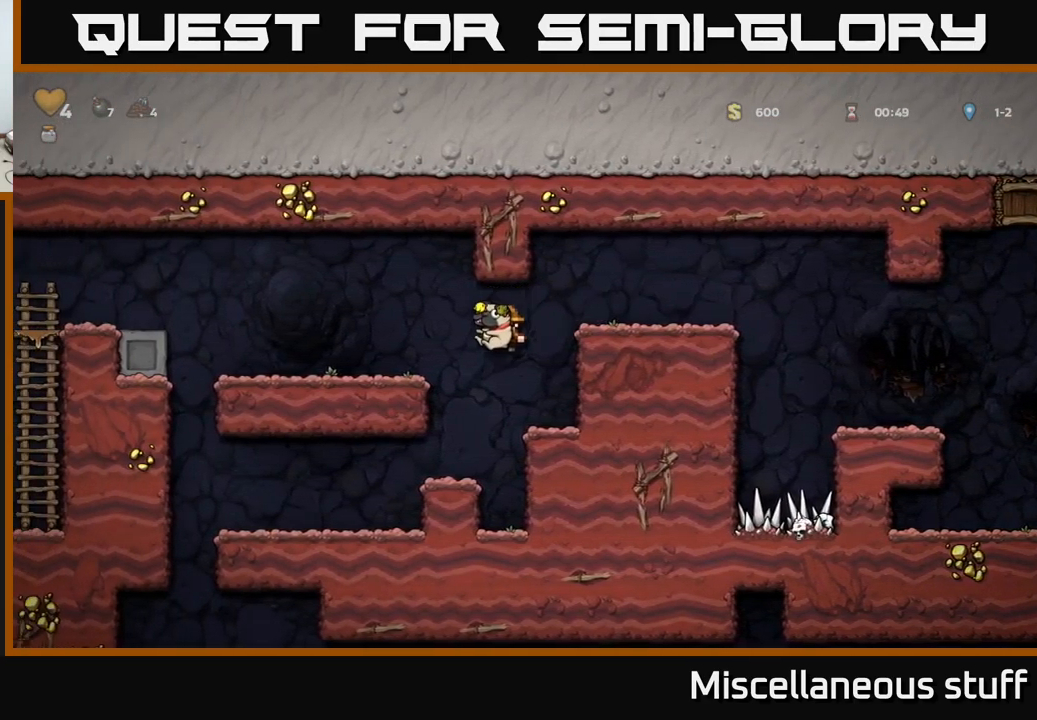
{"buttons": ["DPAD_LEFT"], "events": []}
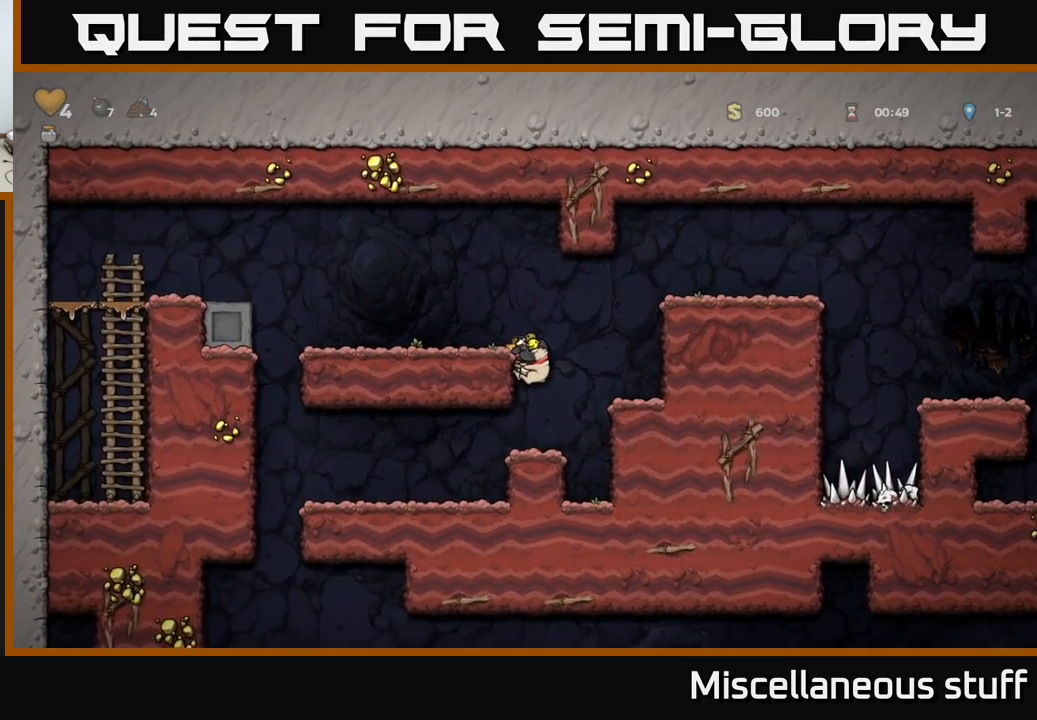
{"buttons": ["DPAD_LEFT"], "events": [[84, "DPAD_LEFT", "up"], [167, "DPAD_DOWN", "down"], [217, "A", "down"], [317, "A", "up"], [317, "DPAD_DOWN", "up"], [384, "DPAD_LEFT", "down"]]}
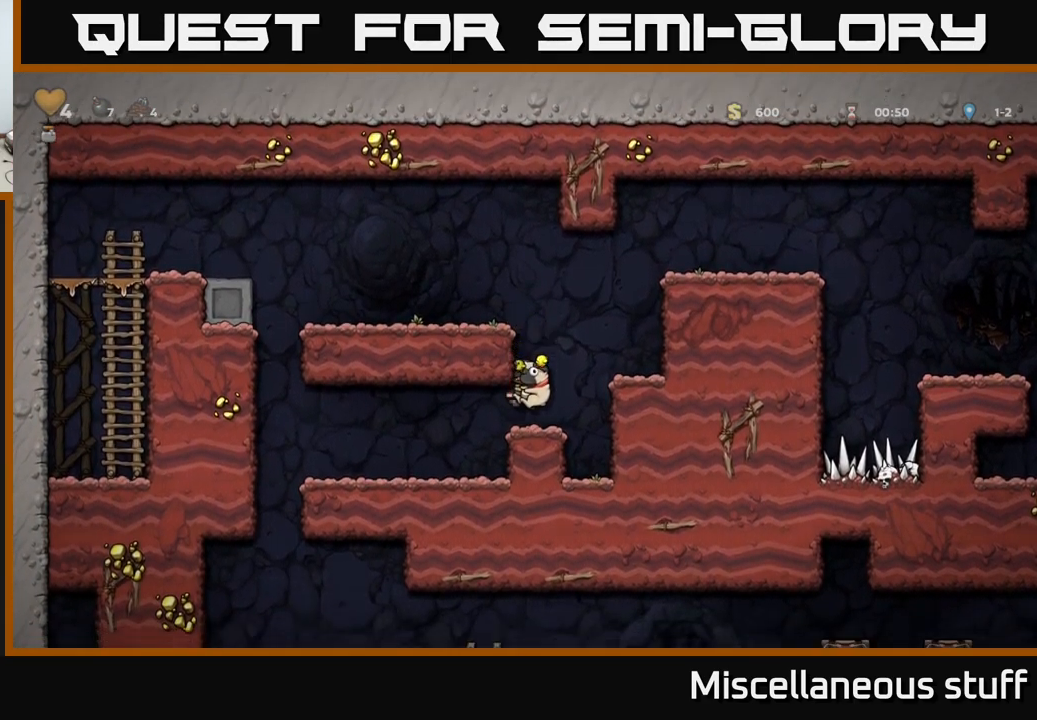
{"buttons": ["DPAD_LEFT"], "events": []}
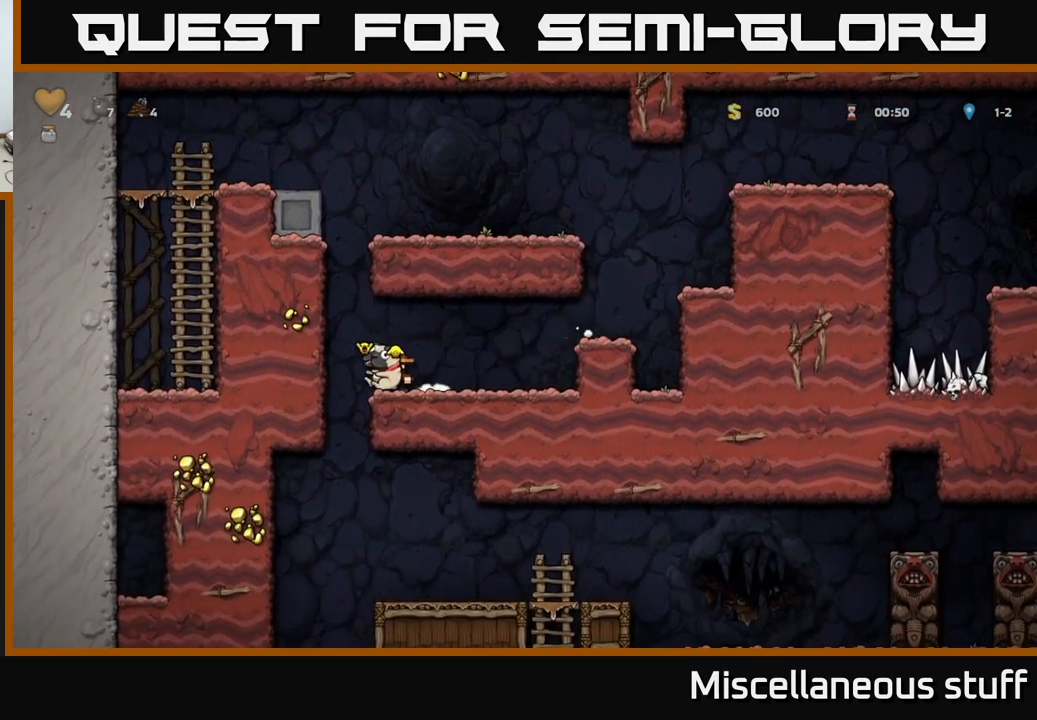
{"buttons": [], "events": [[67, "DPAD_LEFT", "up"], [100, "DPAD_RIGHT", "down"], [267, "DPAD_DOWN", "down"], [284, "DPAD_RIGHT", "up"], [317, "A", "down"], [384, "DPAD_DOWN", "up"], [417, "A", "up"]]}
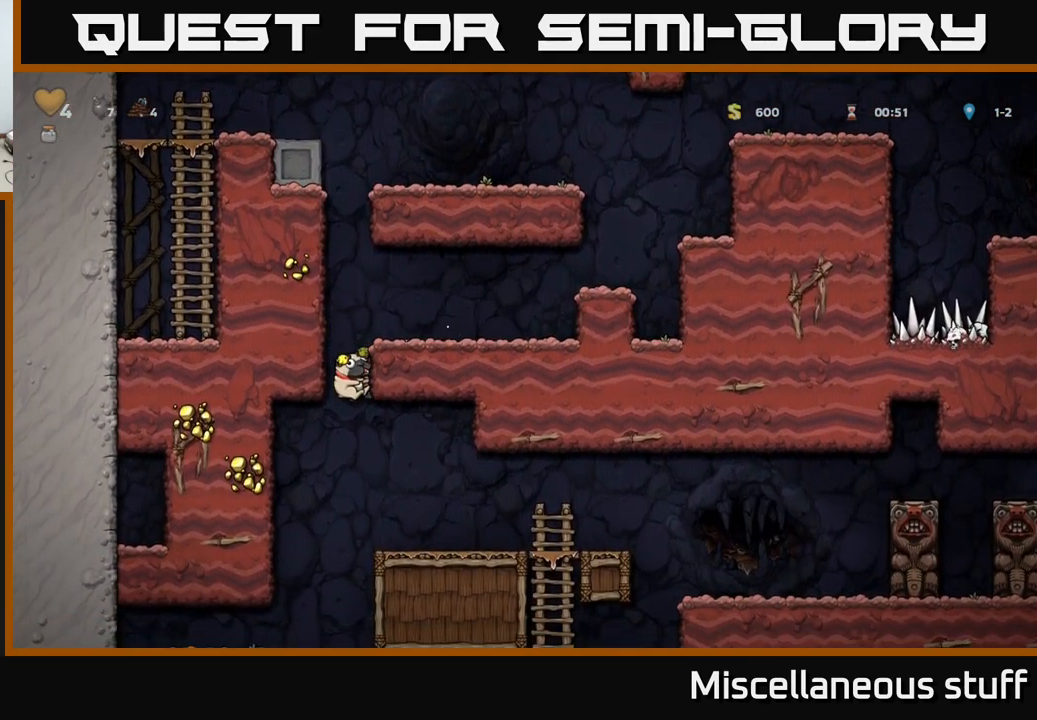
{"buttons": [], "events": [[50, "DPAD_RIGHT", "down"], [251, "DPAD_RIGHT", "up"]]}
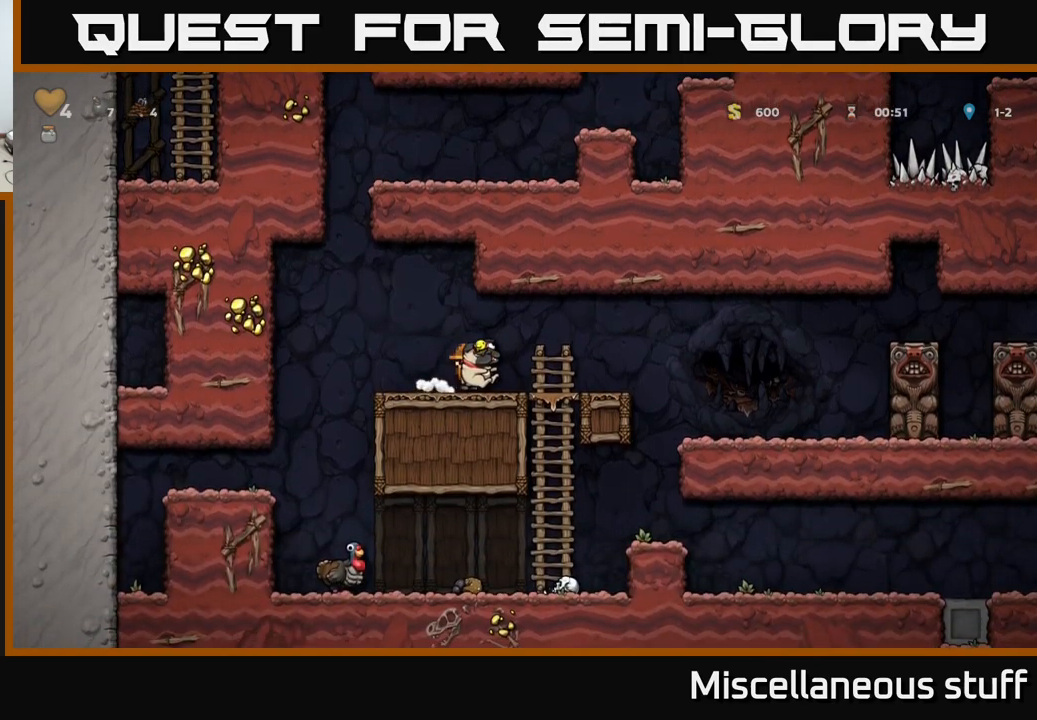
{"buttons": ["DPAD_RIGHT"], "events": [[200, "DPAD_RIGHT", "down"]]}
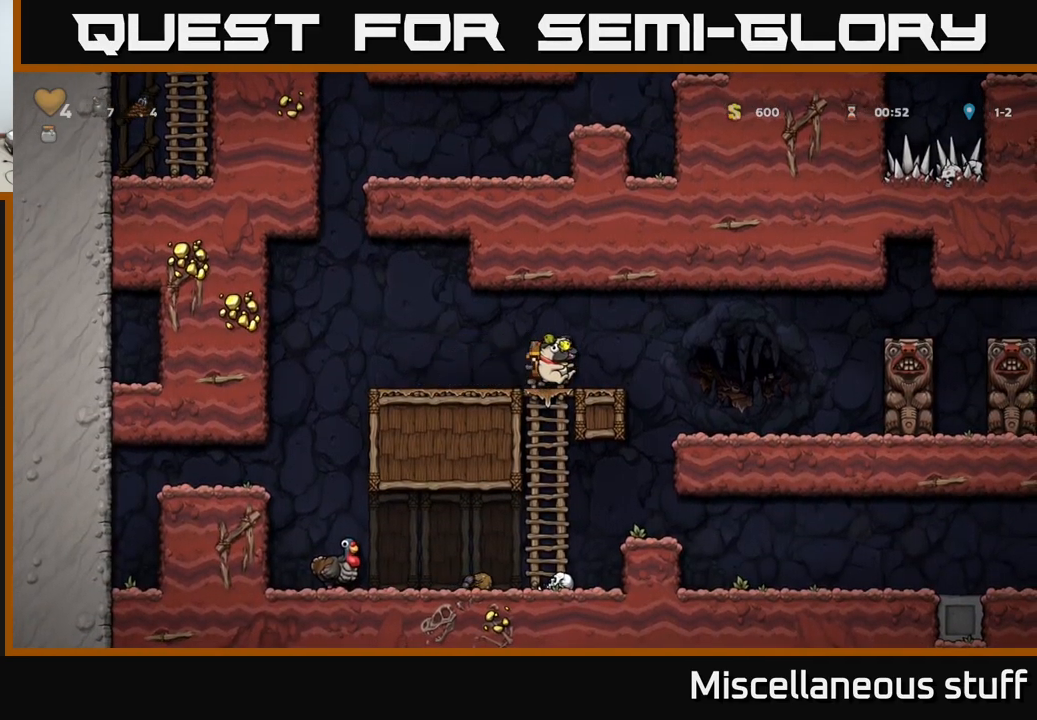
{"buttons": [], "events": [[150, "DPAD_RIGHT", "up"], [217, "DPAD_LEFT", "down"], [283, "DPAD_LEFT", "up"]]}
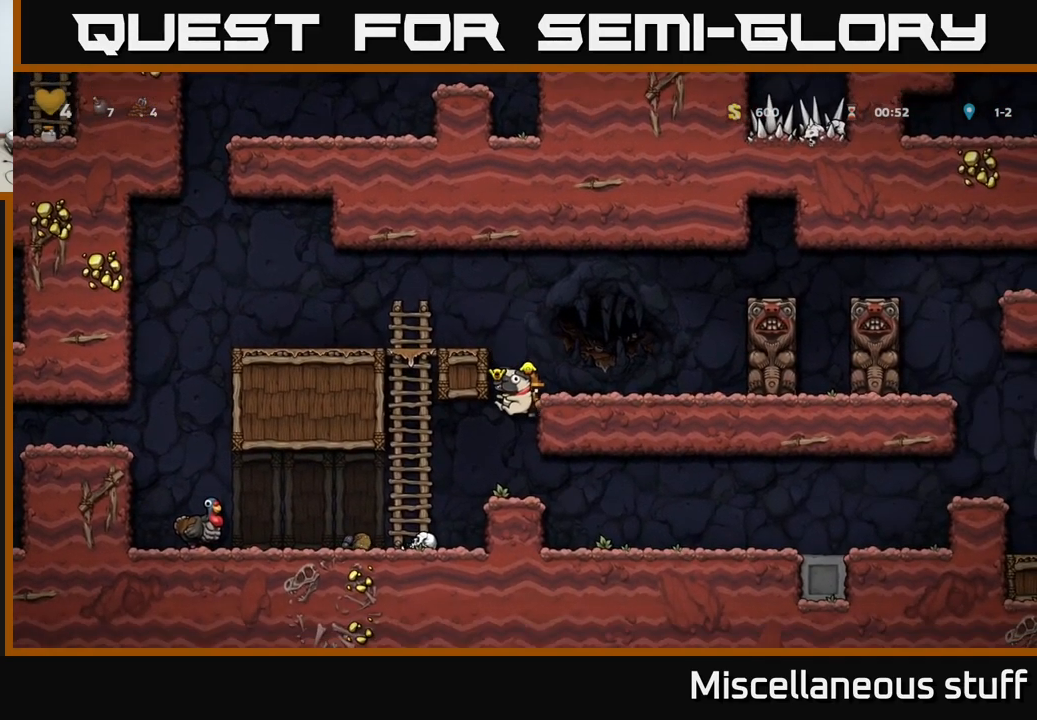
{"buttons": ["DPAD_RIGHT"], "events": [[167, "DPAD_DOWN", "down"], [233, "DPAD_RIGHT", "down"], [250, "DPAD_DOWN", "up"]]}
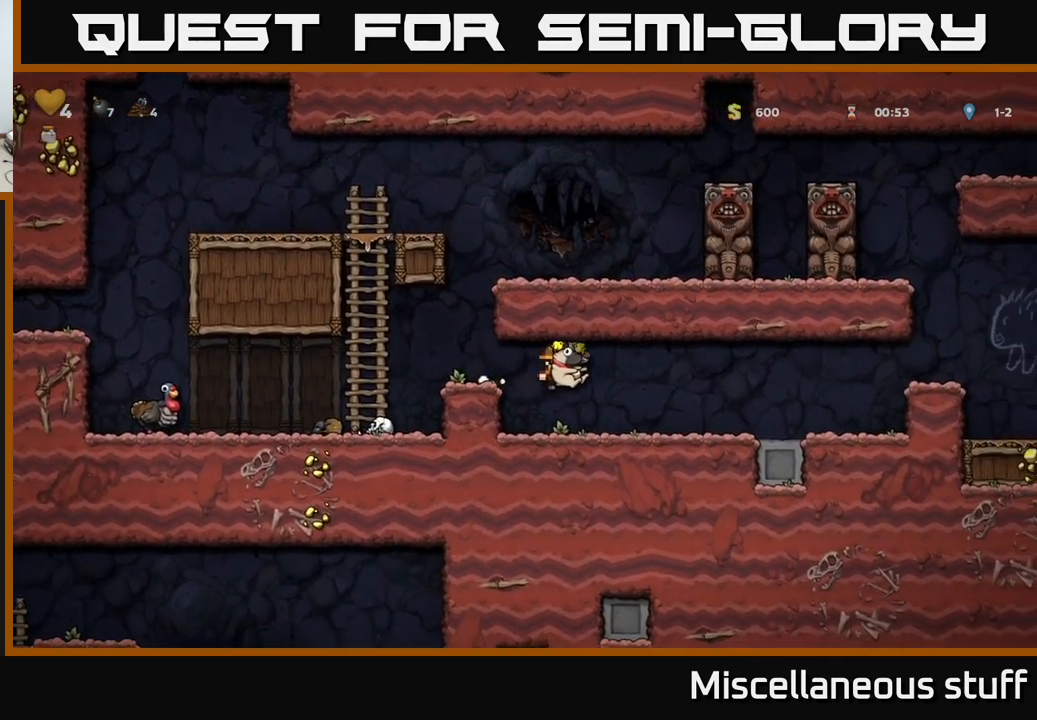
{"buttons": ["DPAD_RIGHT"], "events": []}
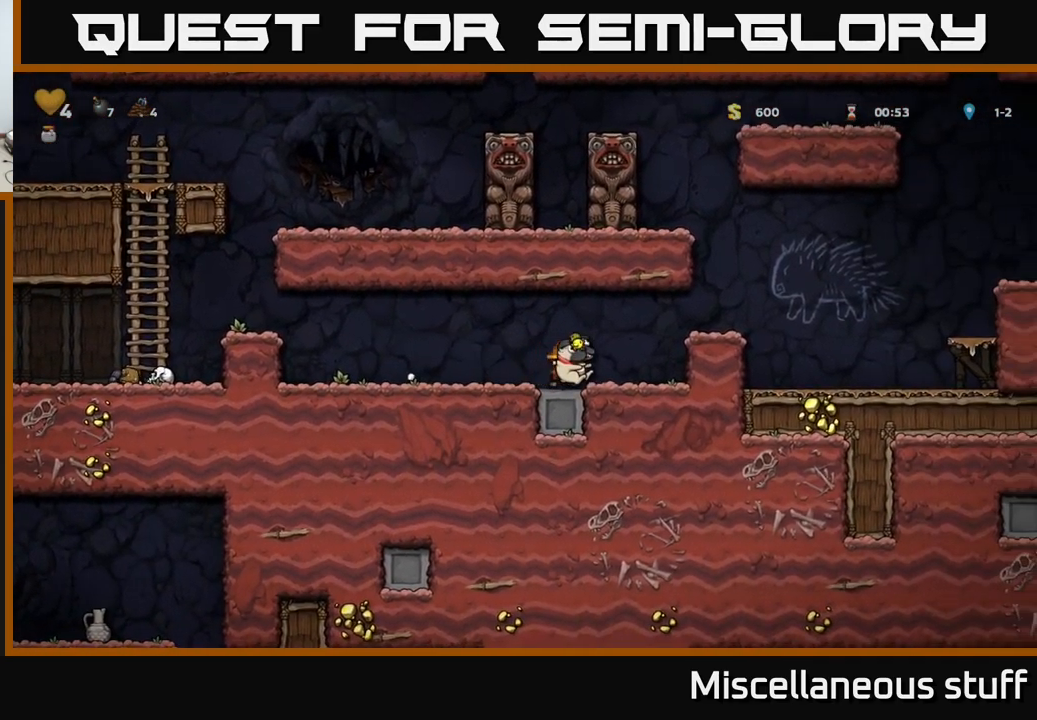
{"buttons": ["DPAD_RIGHT"], "events": [[67, "A", "down"], [200, "A", "up"]]}
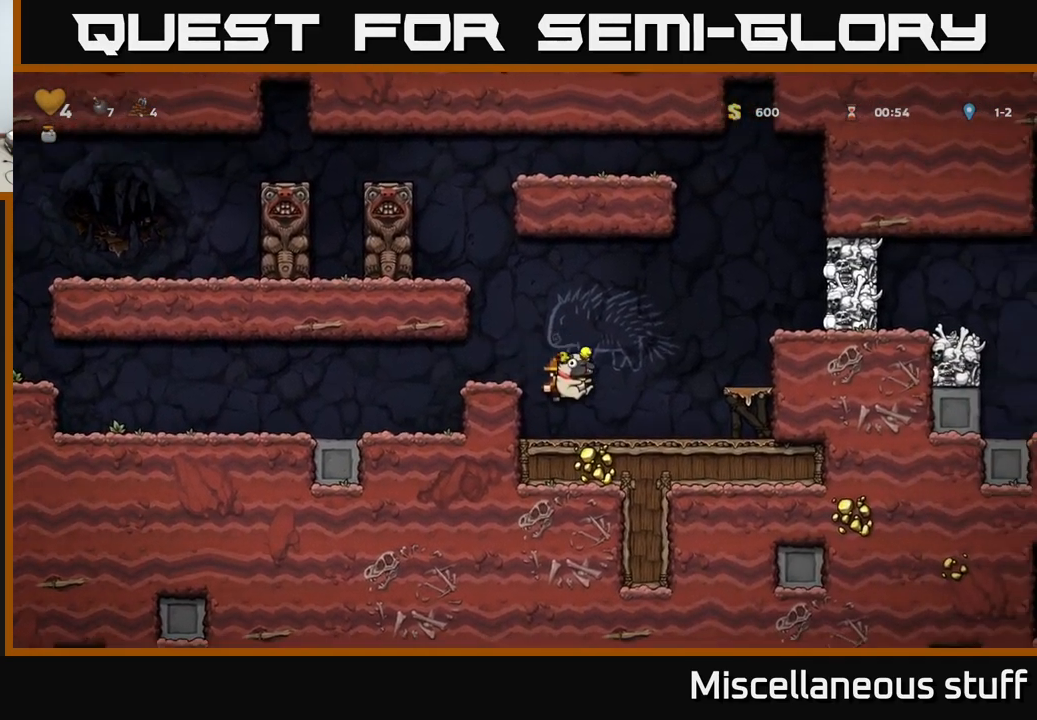
{"buttons": [], "events": [[100, "DPAD_RIGHT", "up"], [200, "A", "down"], [267, "DPAD_RIGHT", "down"], [400, "A", "up"], [467, "DPAD_RIGHT", "up"]]}
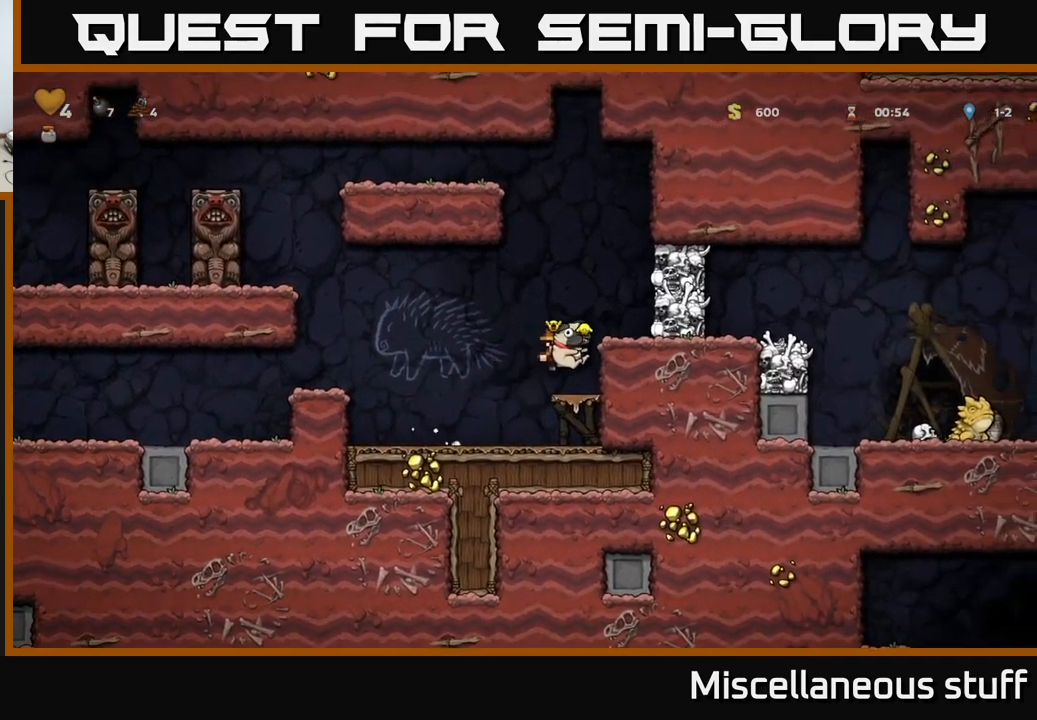
{"buttons": [], "events": [[100, "A", "down"], [183, "DPAD_RIGHT", "down"], [267, "X", "down"], [300, "A", "up"], [317, "DPAD_RIGHT", "up"], [383, "X", "up"]]}
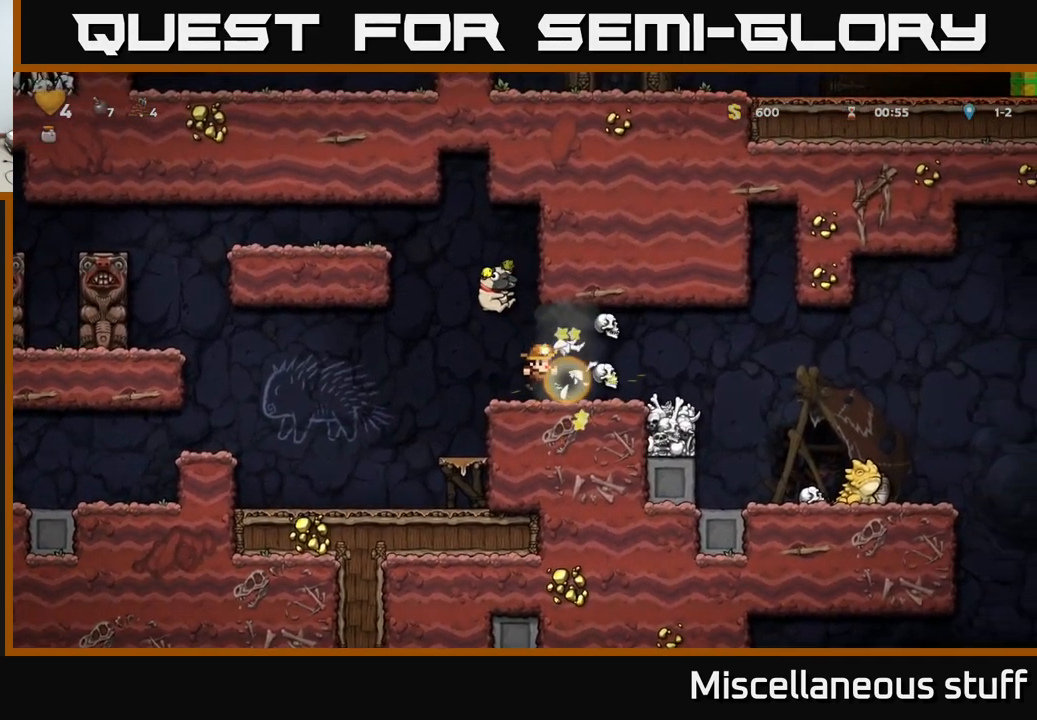
{"buttons": ["DPAD_LEFT"], "events": [[483, "DPAD_LEFT", "down"]]}
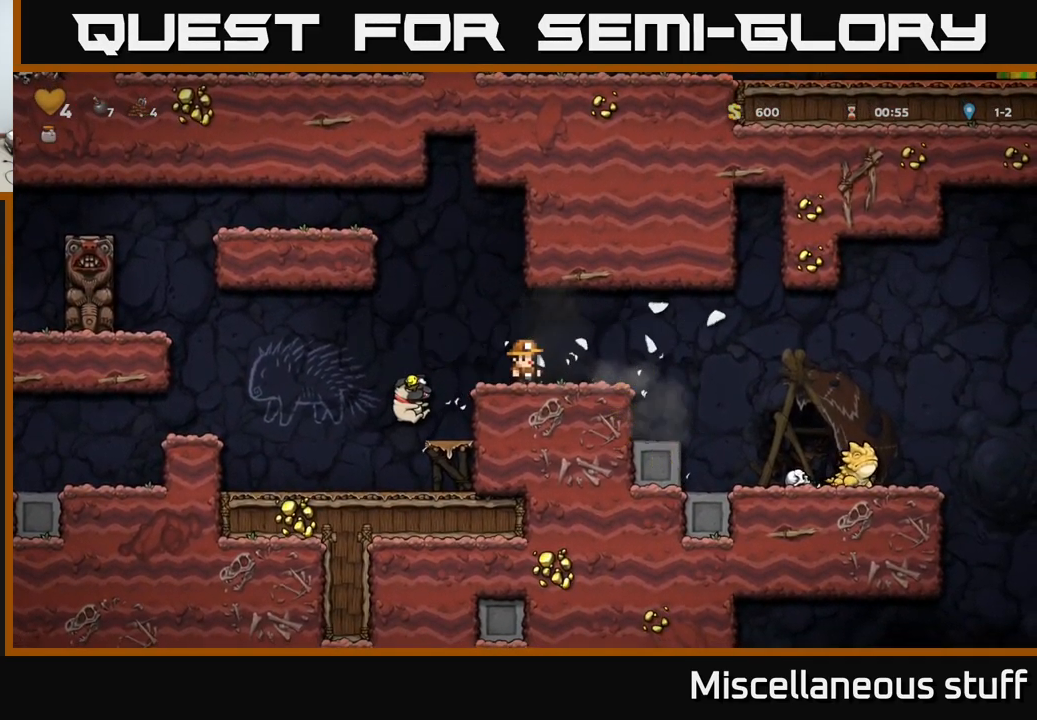
{"buttons": [], "events": [[317, "DPAD_LEFT", "up"]]}
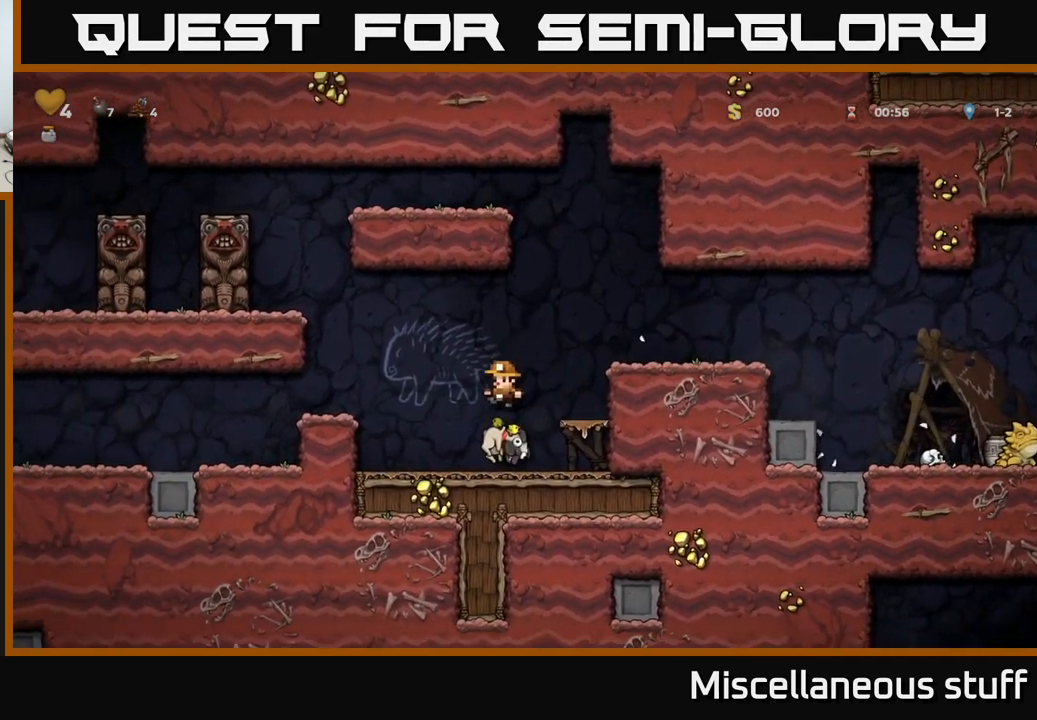
{"buttons": ["DPAD_RIGHT"], "events": [[33, "DPAD_DOWN", "down"], [167, "X", "down"], [233, "DPAD_DOWN", "up"], [249, "A", "down"], [266, "X", "up"], [283, "DPAD_RIGHT", "down"], [449, "A", "up"]]}
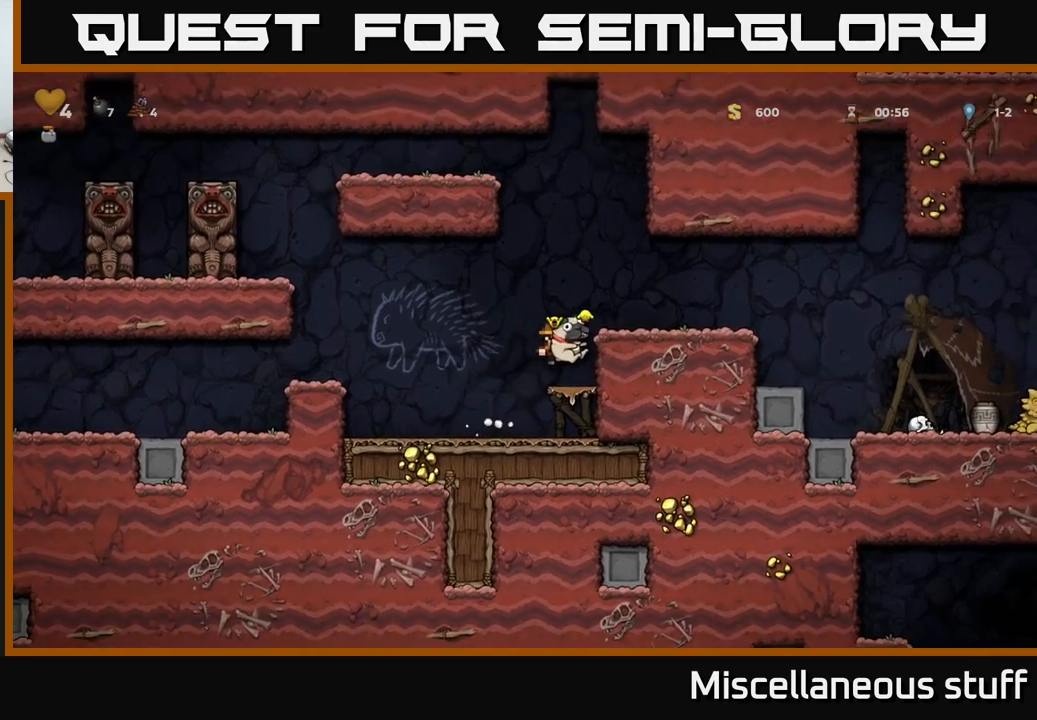
{"buttons": ["DPAD_RIGHT"], "events": [[83, "A", "down"], [217, "A", "up"]]}
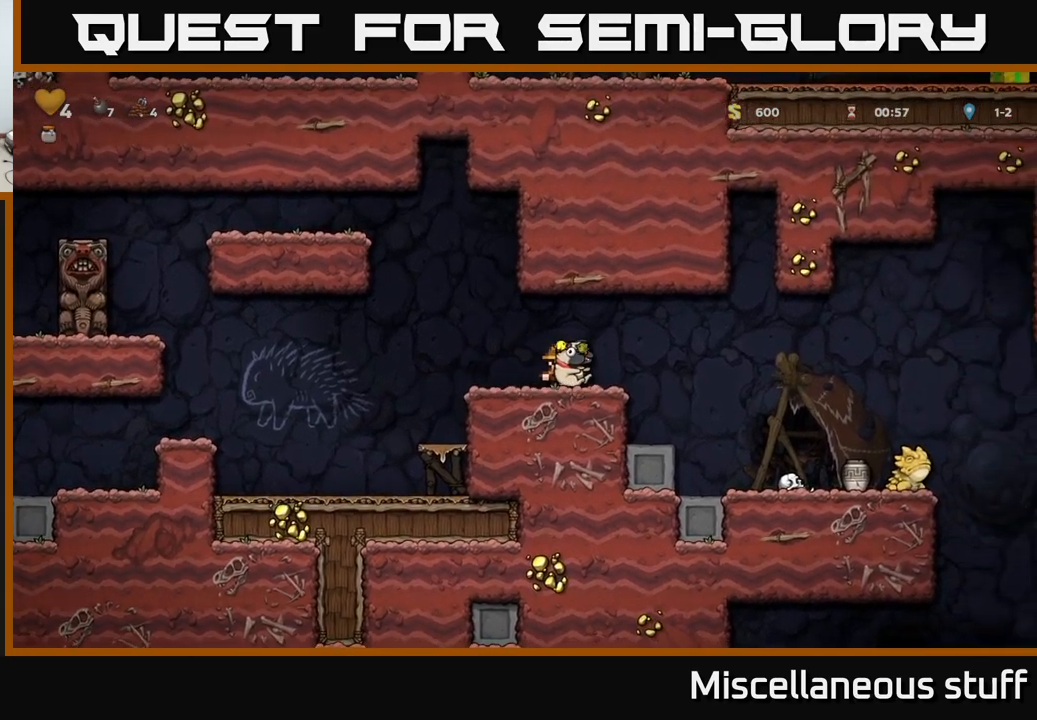
{"buttons": [], "events": [[50, "A", "down"], [167, "A", "up"], [400, "DPAD_RIGHT", "up"]]}
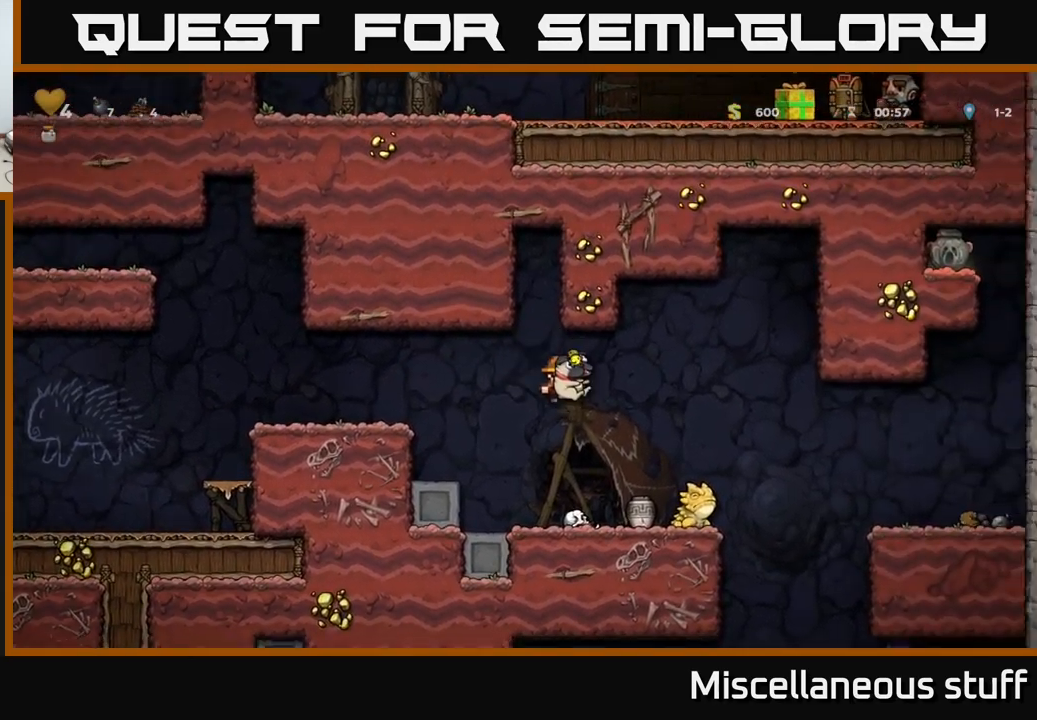
{"buttons": ["DPAD_LEFT"], "events": [[250, "A", "down"], [250, "DPAD_LEFT", "down"], [467, "A", "up"]]}
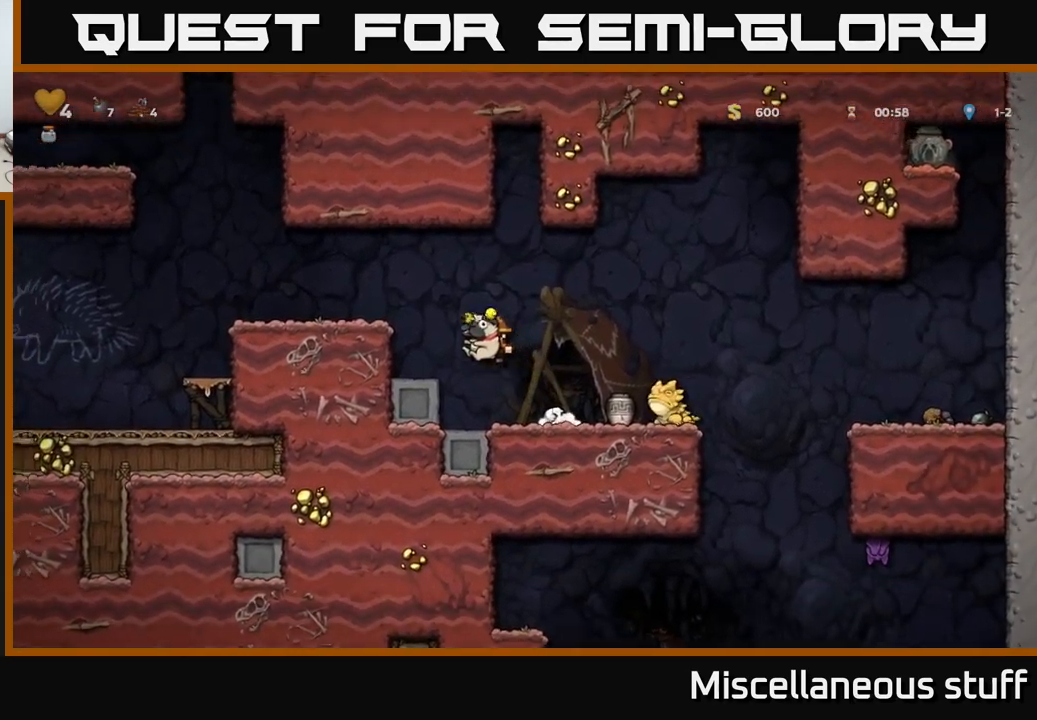
{"buttons": ["A", "DPAD_RIGHT"], "events": [[67, "DPAD_LEFT", "up"], [383, "A", "down"], [383, "DPAD_RIGHT", "down"]]}
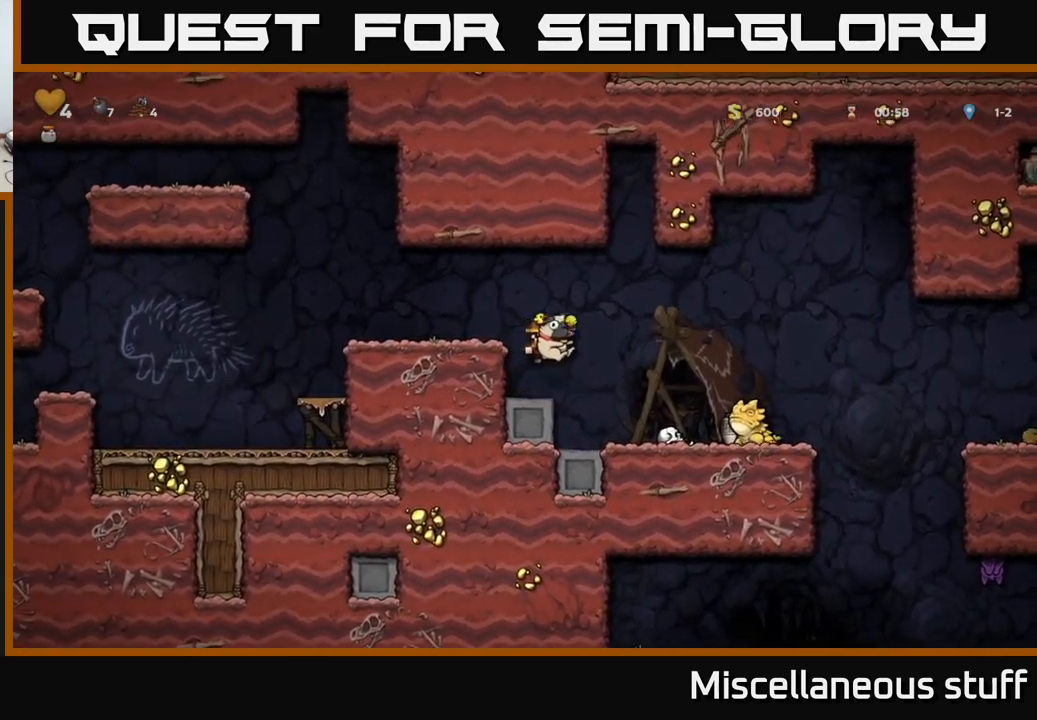
{"buttons": [], "events": [[33, "A", "up"], [267, "DPAD_RIGHT", "up"]]}
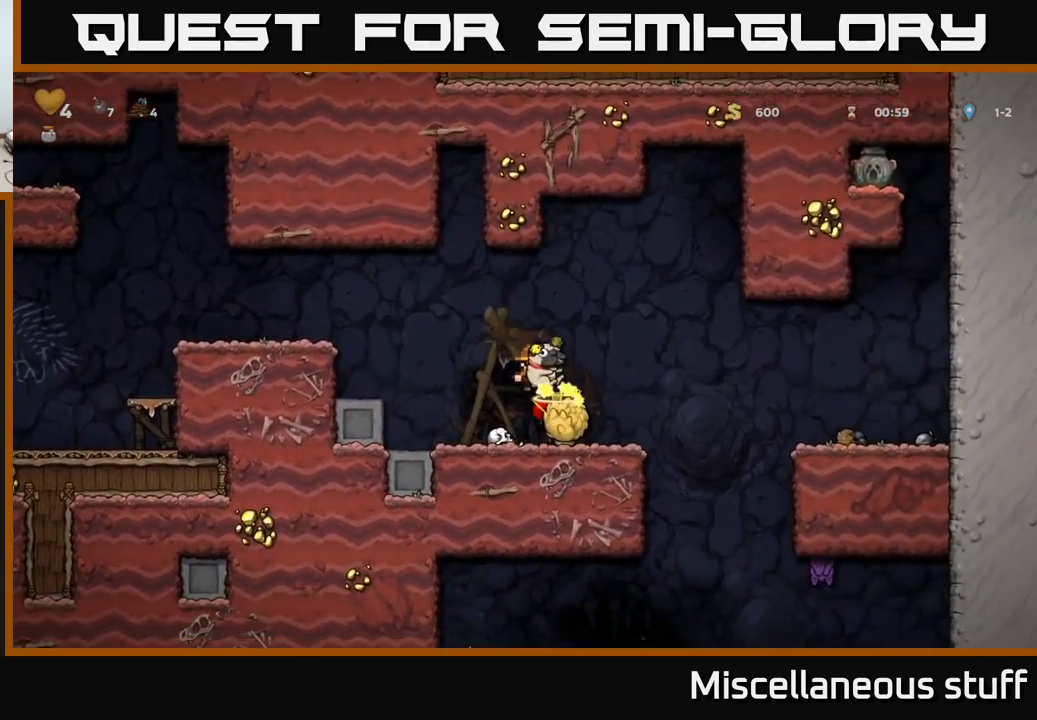
{"buttons": [], "events": []}
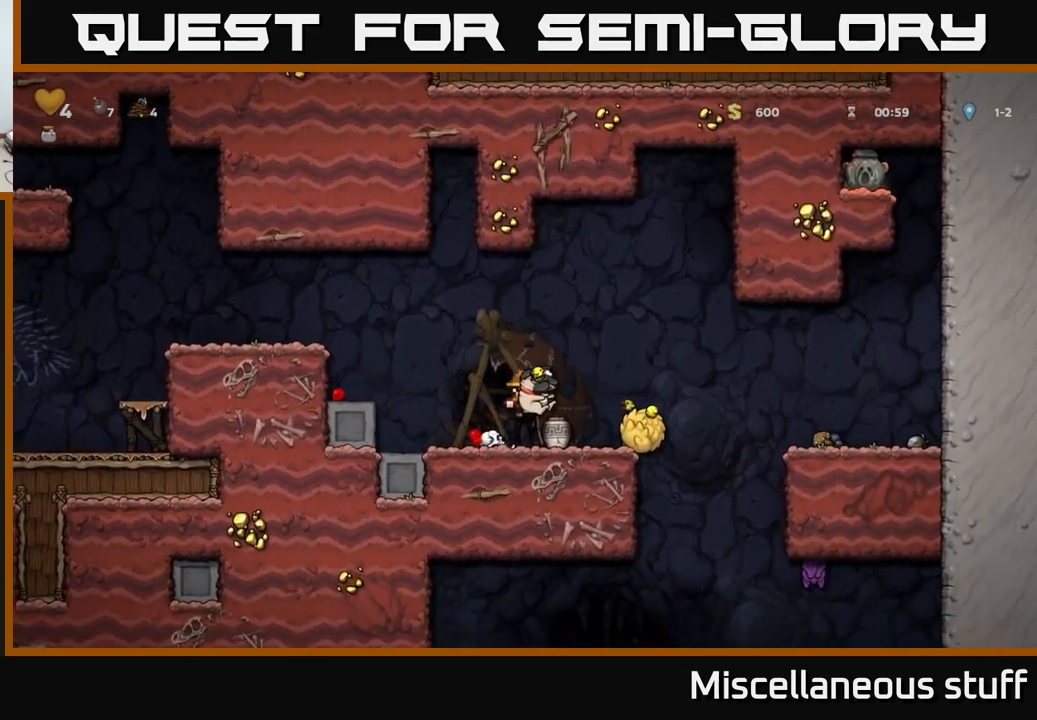
{"buttons": ["DPAD_RIGHT"], "events": [[17, "DPAD_LEFT", "down"], [150, "DPAD_DOWN", "down"], [150, "DPAD_LEFT", "up"], [183, "X", "down"], [233, "DPAD_RIGHT", "down"], [267, "DPAD_DOWN", "up"], [283, "X", "up"]]}
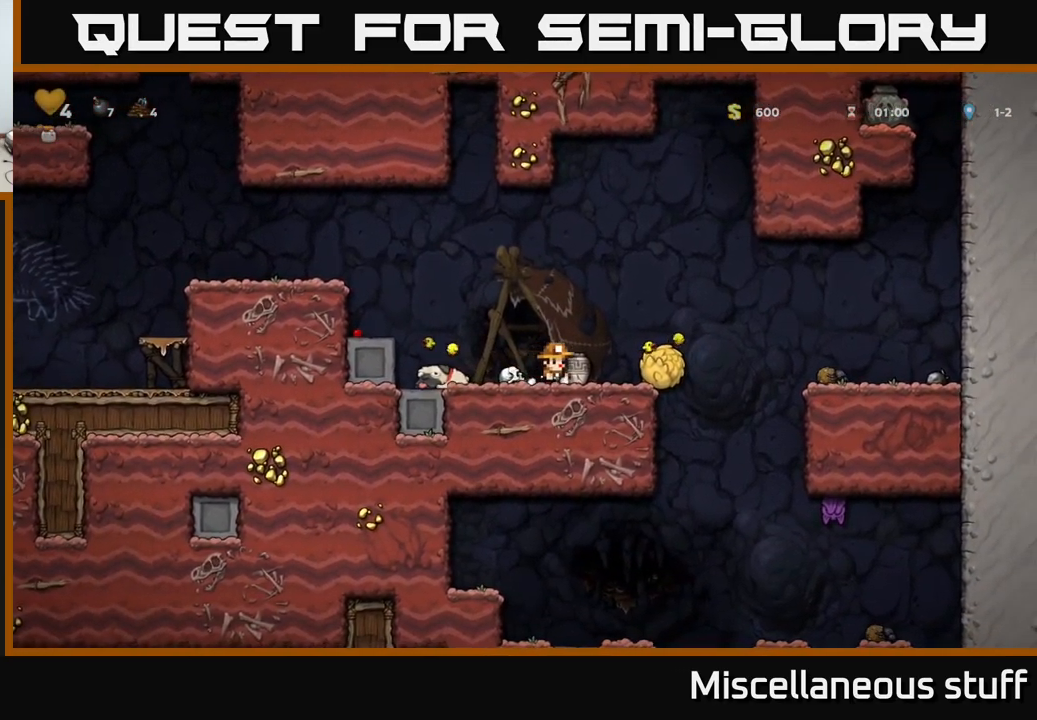
{"buttons": ["DPAD_DOWN"], "events": [[100, "DPAD_RIGHT", "up"], [117, "DPAD_DOWN", "down"], [167, "X", "down"], [267, "X", "up"]]}
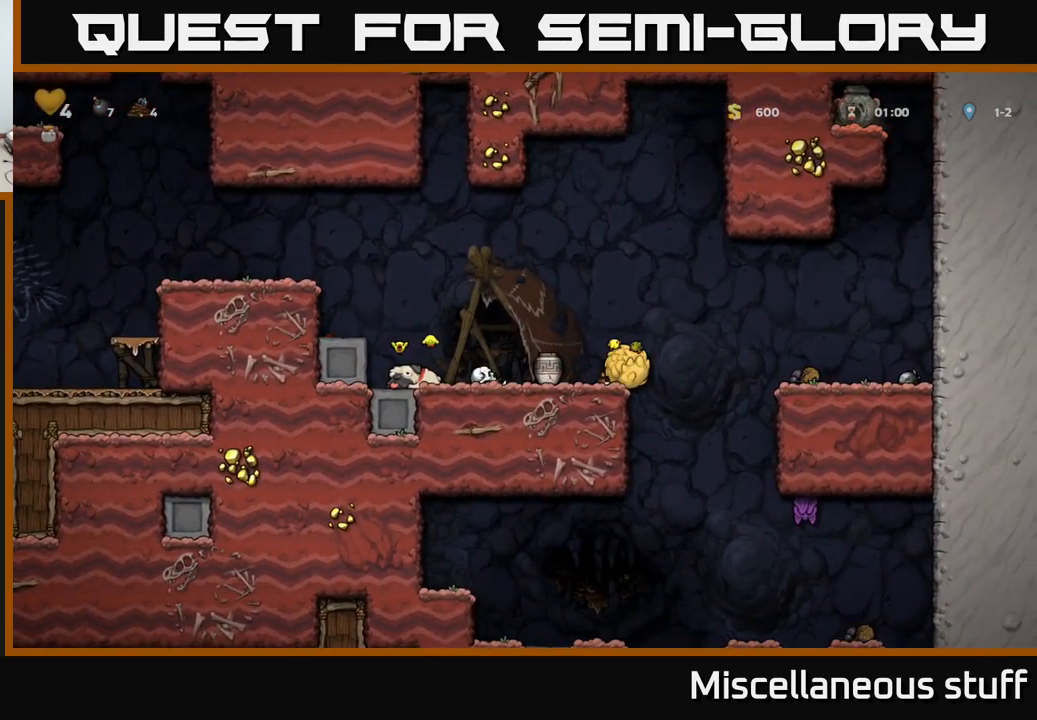
{"buttons": ["DPAD_DOWN"], "events": [[17, "X", "down"], [83, "X", "up"], [233, "DPAD_DOWN", "up"], [267, "DPAD_LEFT", "down"], [433, "DPAD_DOWN", "down"], [433, "DPAD_LEFT", "up"]]}